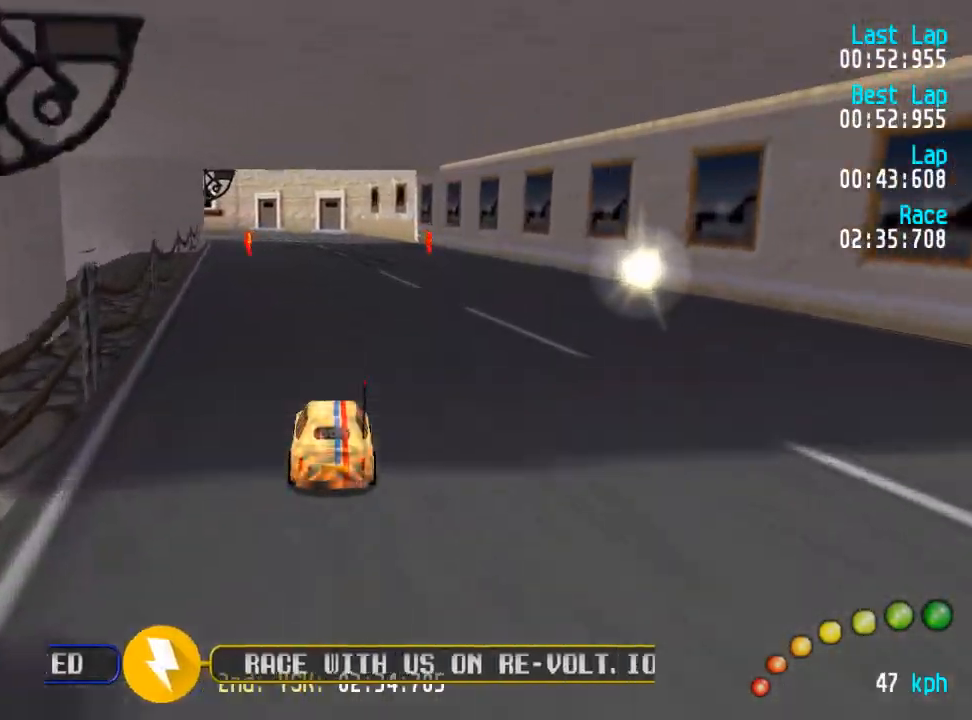
Gameplay with a controller (Xbox layout); each line is a JSON object with the inputs held at the frame after it. "events" lists button and stick changes between this image and that frame as [ms after this image, input, new state], when the widget could be followed in between.
{"buttons": ["A", "DPAD_UP", "DPAD_LEFT"], "left_stick": "center", "right_stick": "center", "events": [[467, "DPAD_LEFT", "down"], [467, "DPAD_UP", "down"]]}
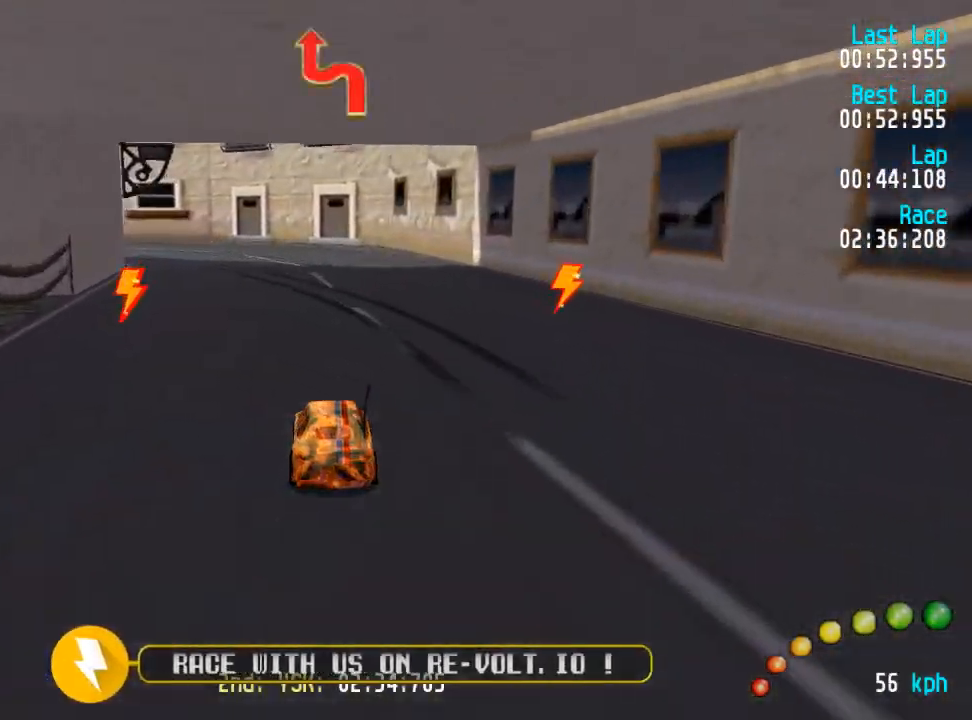
{"buttons": ["A", "DPAD_LEFT"], "left_stick": "center", "right_stick": "center", "events": [[17, "DPAD_LEFT", "up"], [17, "DPAD_UP", "up"], [133, "DPAD_LEFT", "down"], [133, "DPAD_UP", "down"], [183, "DPAD_UP", "up"], [233, "DPAD_LEFT", "up"], [267, "DPAD_LEFT", "down"], [350, "DPAD_LEFT", "up"], [417, "DPAD_LEFT", "down"]]}
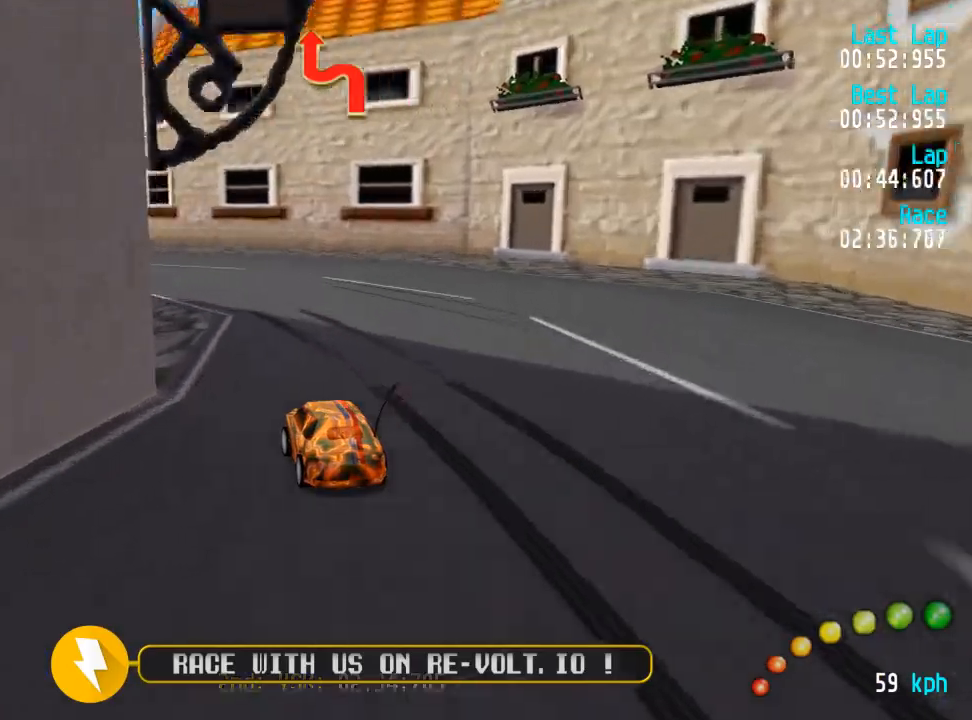
{"buttons": ["A"], "left_stick": "center", "right_stick": "center", "events": [[33, "DPAD_LEFT", "up"], [150, "DPAD_LEFT", "down"], [150, "DPAD_UP", "down"], [200, "DPAD_UP", "up"], [233, "DPAD_LEFT", "up"]]}
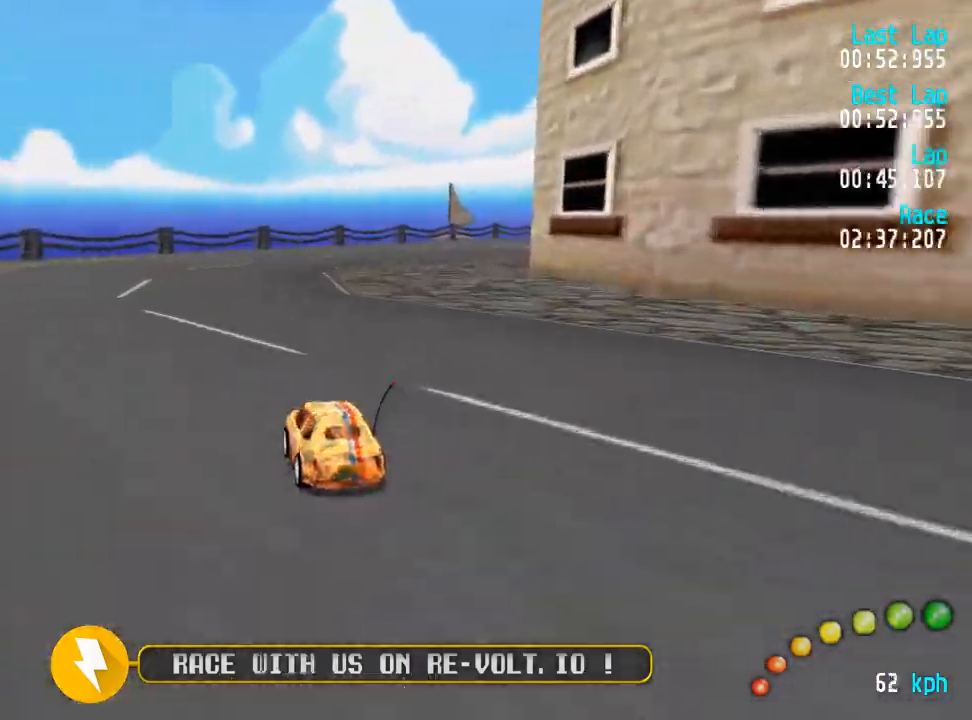
{"buttons": ["A", "DPAD_DOWN", "DPAD_RIGHT"], "left_stick": "center", "right_stick": "center", "events": [[17, "DPAD_RIGHT", "down"], [83, "DPAD_RIGHT", "up"], [183, "DPAD_DOWN", "down"], [183, "DPAD_RIGHT", "down"], [233, "DPAD_UP", "down"], [250, "DPAD_DOWN", "up"], [250, "DPAD_RIGHT", "up"], [267, "DPAD_UP", "up"], [317, "DPAD_RIGHT", "down"], [333, "DPAD_DOWN", "down"], [333, "DPAD_UP", "down"], [383, "DPAD_DOWN", "up"], [417, "DPAD_RIGHT", "up"], [417, "DPAD_UP", "up"], [500, "DPAD_DOWN", "down"], [500, "DPAD_RIGHT", "down"]]}